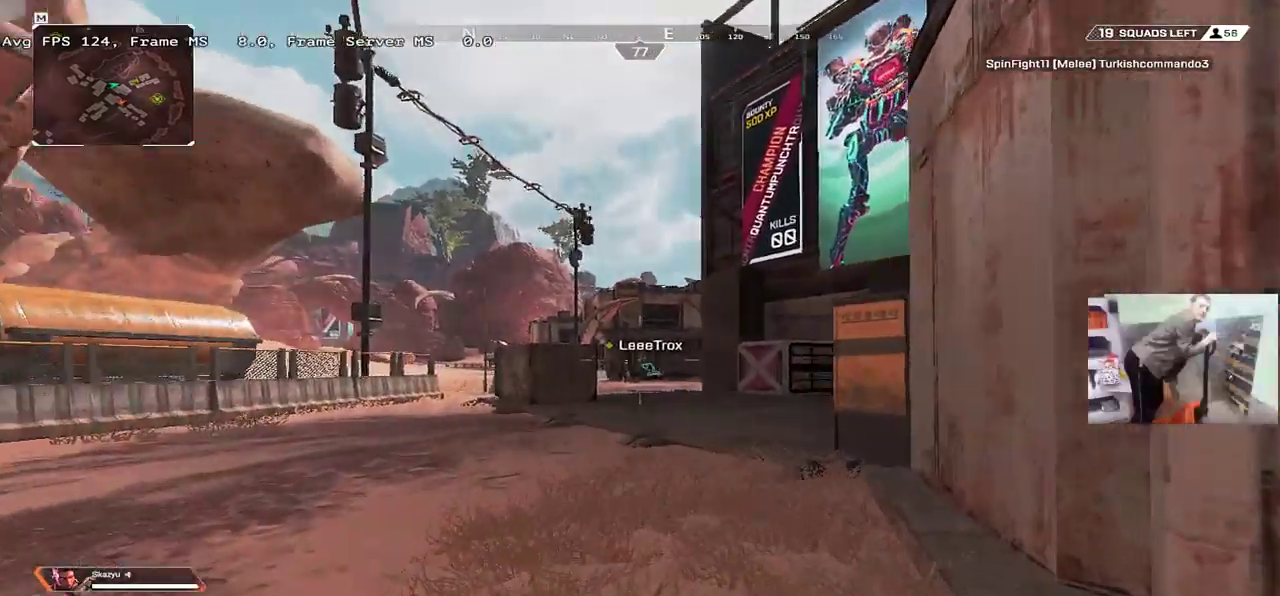
Gameplay with keyboard and mouse; each line is a JSON object with the keys and mouse buttons held at the frame after it. "events" lists presses ("down") and releases ("up") of "1", "2", "3", "4", "5", "a", "alt", "b", "c", "ctrl", "d", "e", "f", "g", "q", "r", "s", "shift", "space", "t", "tab", "v", "w", "x", "z", "mouse_left", "mouse_wheel", "mouse_right", "mouse_mb4" and "mouse_mb5" between this image and that frame as [ms after this image, input, new state], when the widget could be followed in between. "mouse_left", "mouse_wheel", "mouse_right", "mouse_mb4", "mouse_mb5" = the "left", "wheel", "right", "mb4", "mb5" buttons of the "mouse" list. No other keys are recorded. "wheel" means that the mouse wheel is clicked or scrolled. Mouse movement is not recorded.
{"keys": ["ctrl", "w"], "mouse": [], "events": [[400, "ctrl", "down"]]}
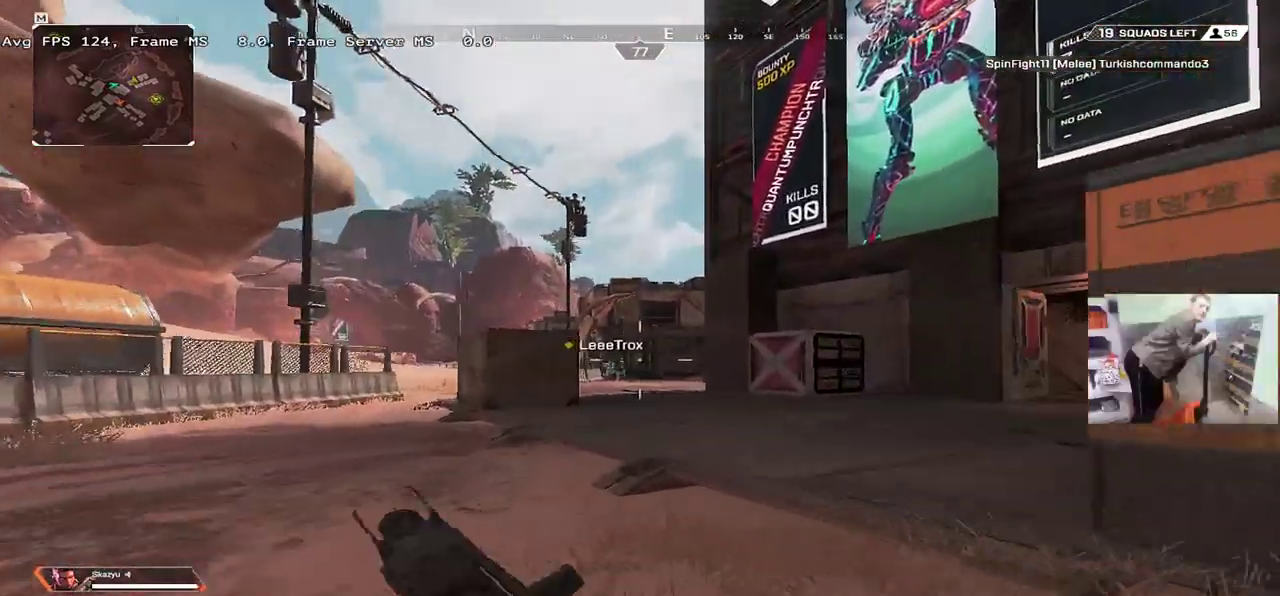
{"keys": ["shift", "w"], "mouse": [], "events": [[184, "mouse_right", "down"], [250, "ctrl", "up"], [250, "mouse_right", "up"], [484, "shift", "down"]]}
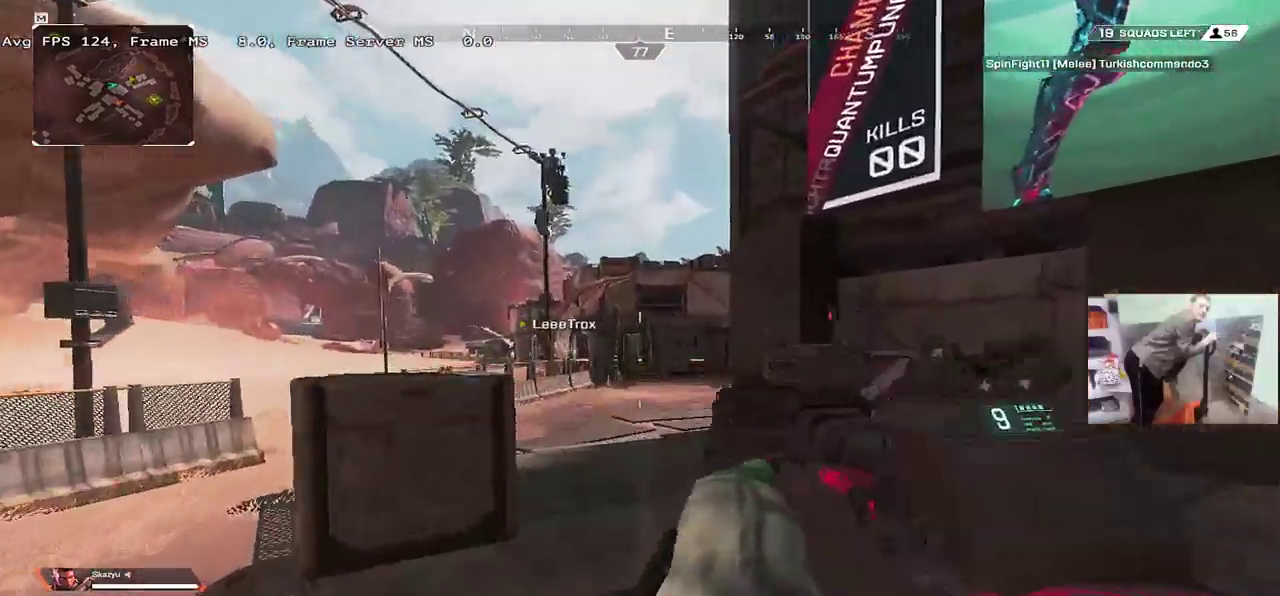
{"keys": ["w"], "mouse": [], "events": [[50, "shift", "up"], [167, "f", "down"], [217, "f", "up"], [284, "f", "down"], [334, "f", "up"], [384, "shift", "down"], [450, "shift", "up"]]}
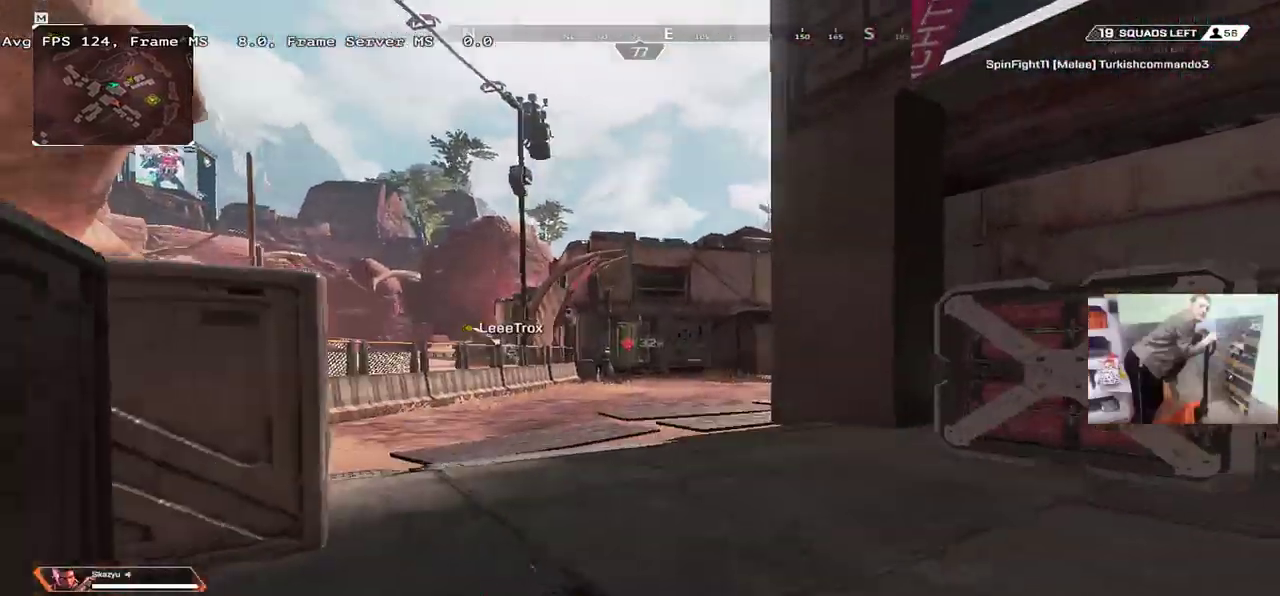
{"keys": ["w"], "mouse": [], "events": []}
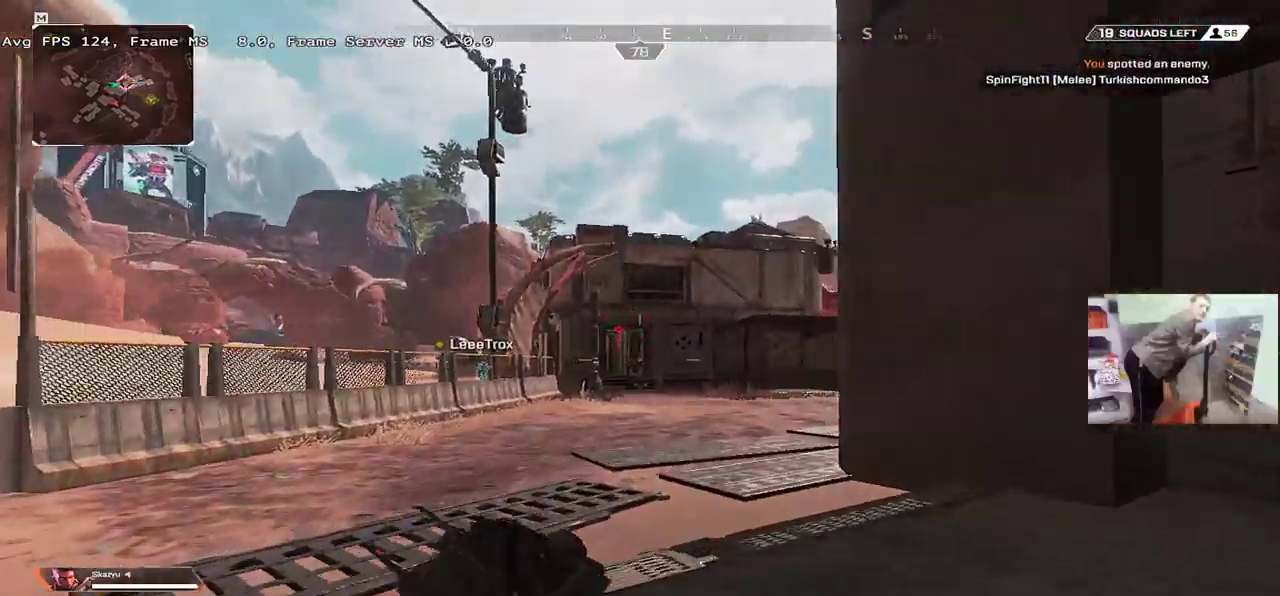
{"keys": ["w"], "mouse": [], "events": []}
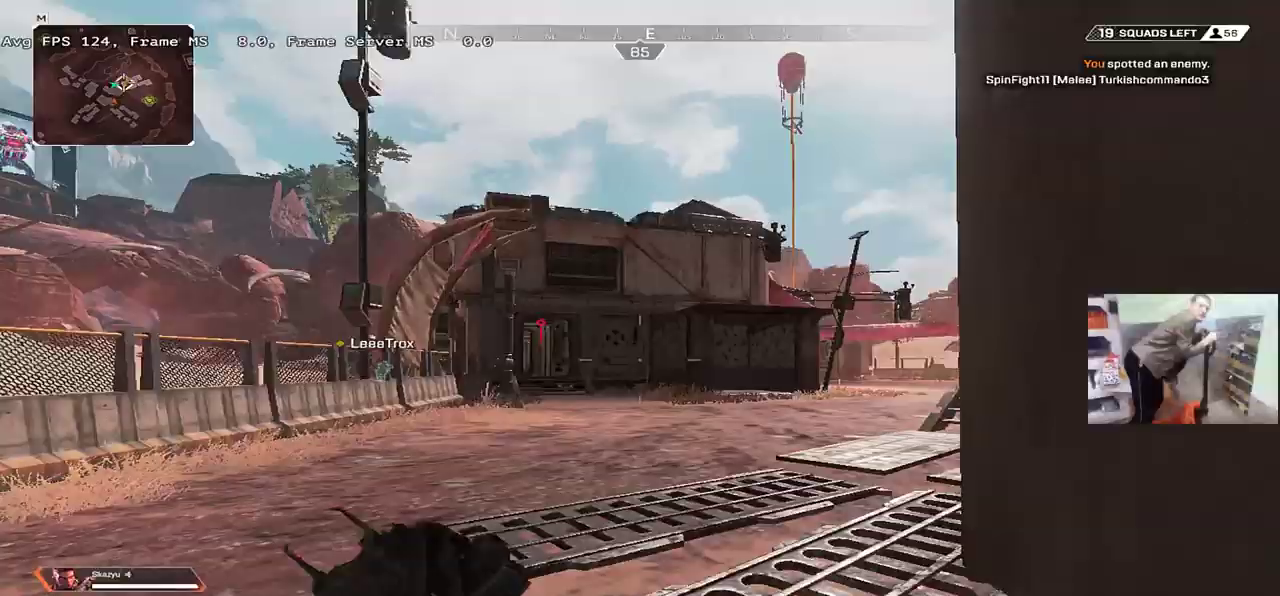
{"keys": ["w"], "mouse": [], "events": []}
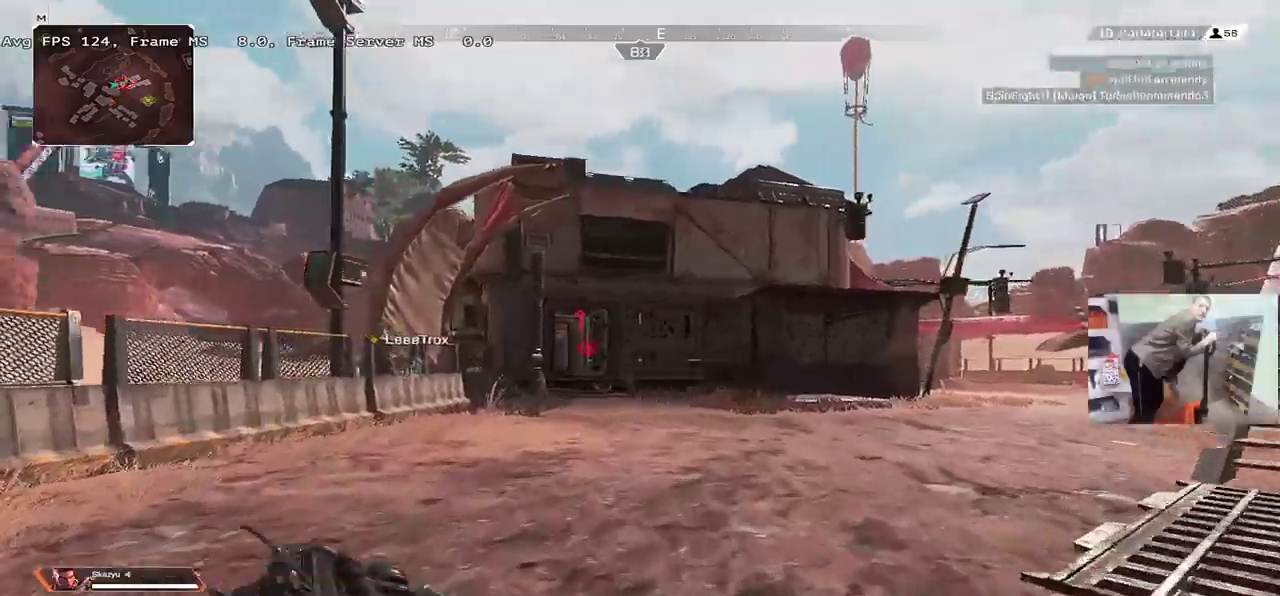
{"keys": ["space", "w"], "mouse": [], "events": [[17, "ctrl", "down"], [284, "mouse_right", "down"], [317, "ctrl", "up"], [350, "mouse_right", "up"], [500, "space", "down"]]}
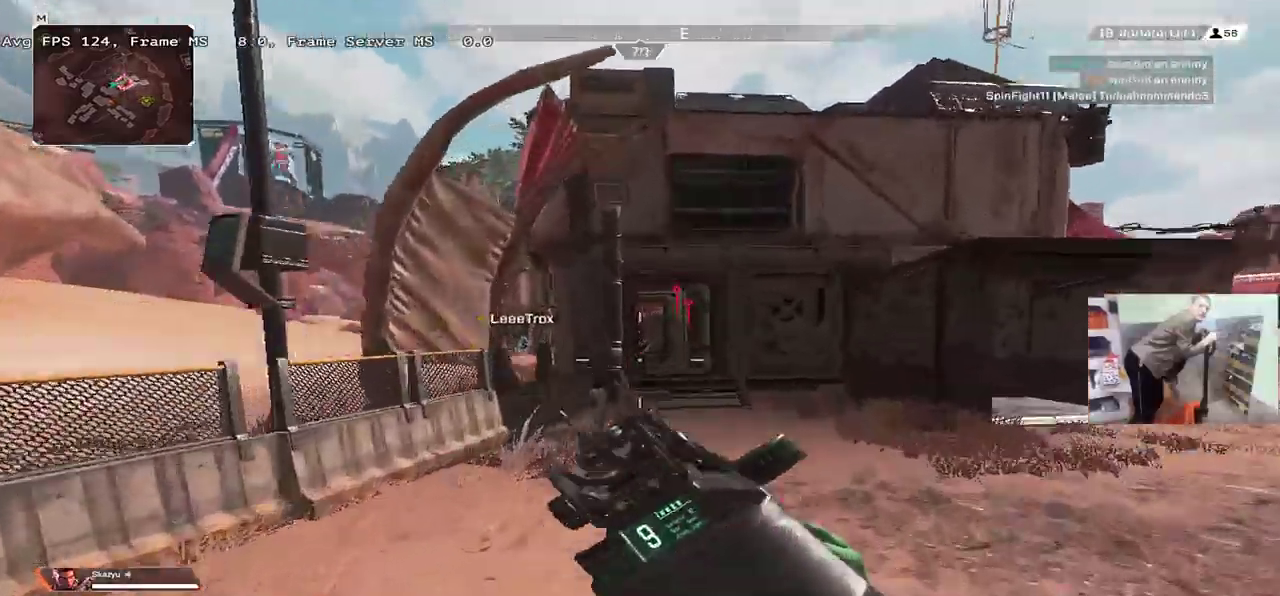
{"keys": ["e", "space", "w"], "mouse": [], "events": [[17, "w", "up"], [50, "w", "down"], [117, "mouse_left", "down"], [134, "e", "down"], [234, "mouse_left", "up"]]}
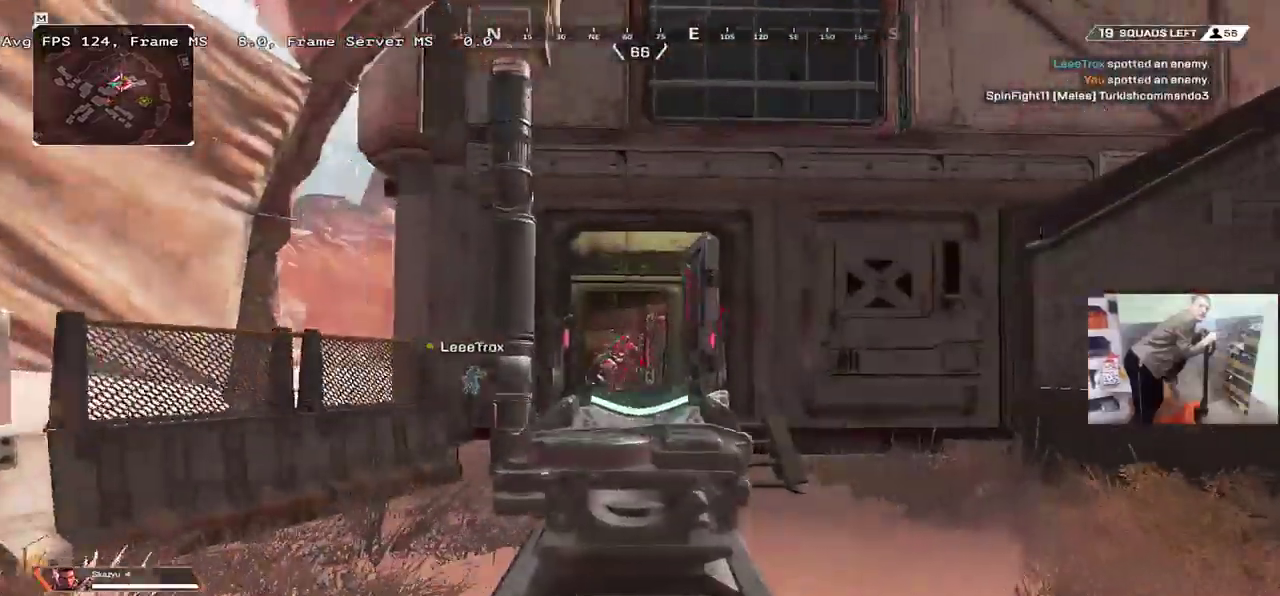
{"keys": ["e"], "mouse": [], "events": [[67, "mouse_left", "down"], [67, "w", "up"], [167, "mouse_left", "up"], [234, "e", "up"], [234, "mouse_left", "down"], [234, "q", "down"], [284, "q", "up"], [334, "e", "down"], [384, "mouse_left", "up"], [500, "space", "up"]]}
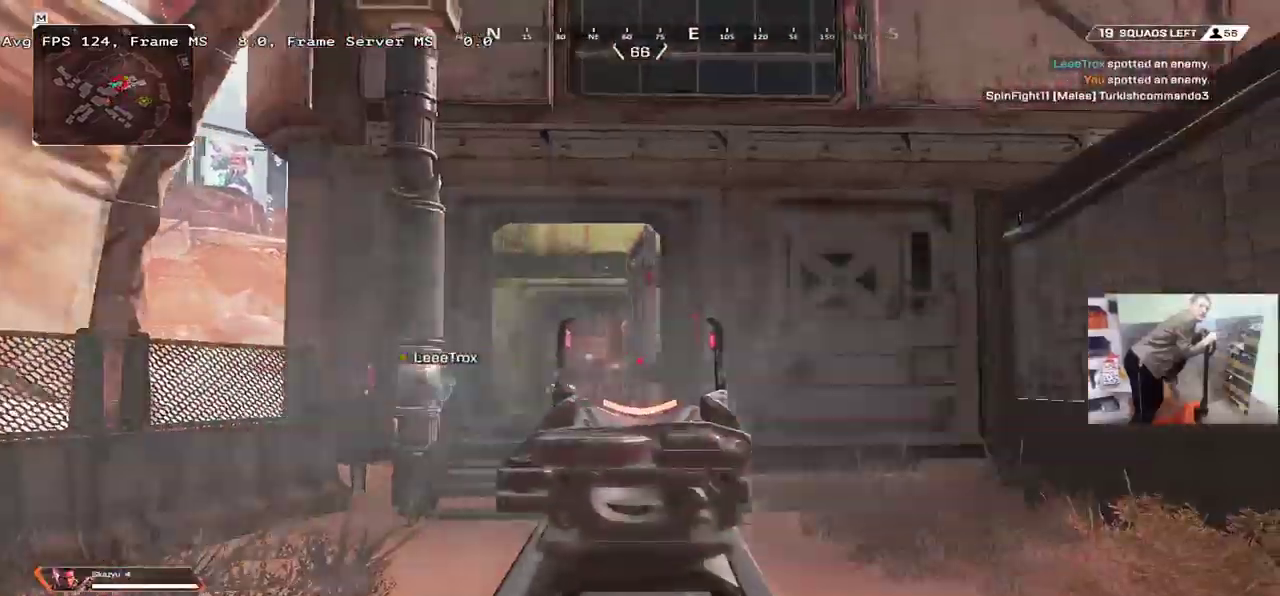
{"keys": ["e", "w"], "mouse": [], "events": [[50, "shift", "down"], [100, "w", "down"], [134, "shift", "up"]]}
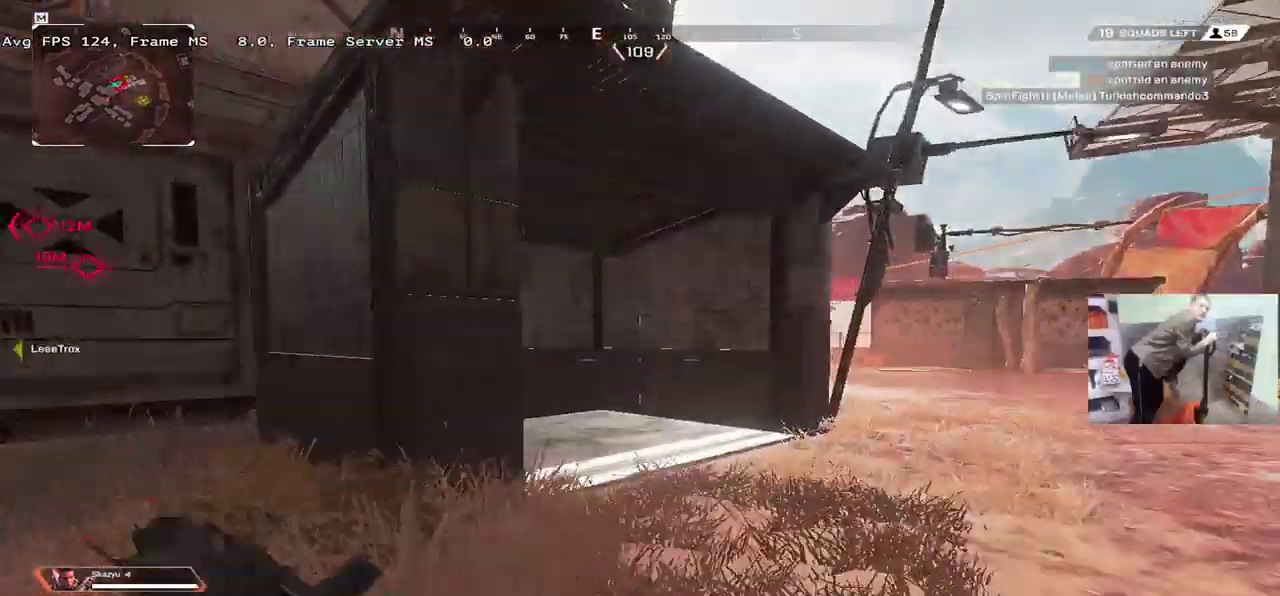
{"keys": ["ctrl", "e", "w"], "mouse": [], "events": [[467, "ctrl", "down"]]}
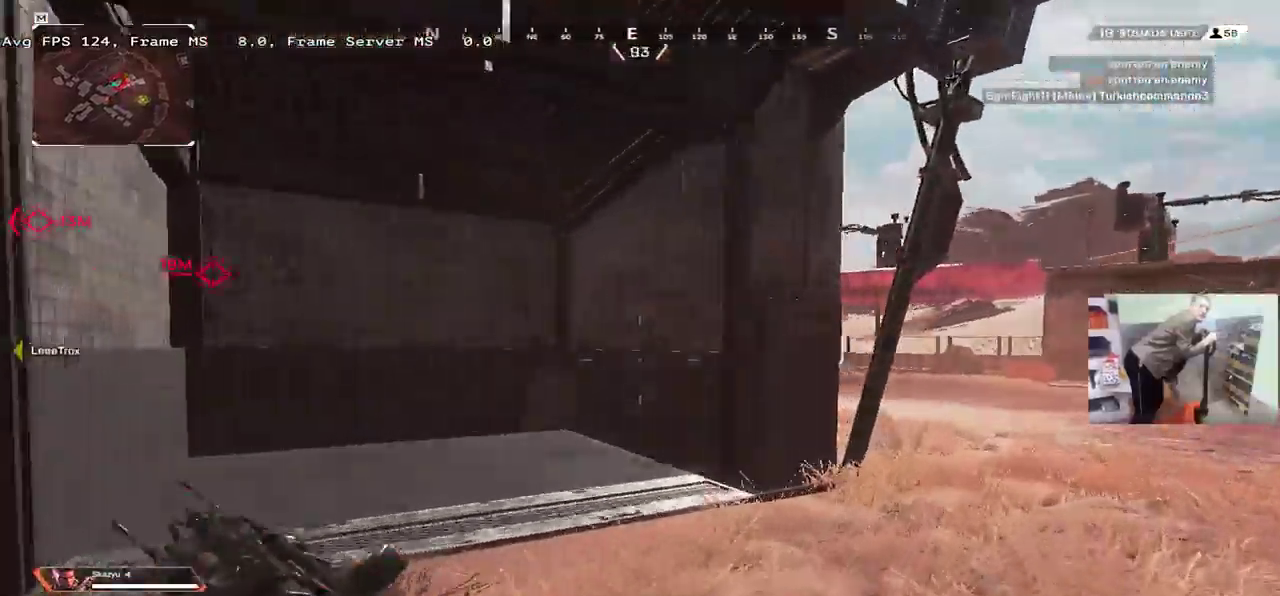
{"keys": ["w"], "mouse": [], "events": [[84, "b", "down"], [167, "b", "up"], [267, "ctrl", "up"], [350, "e", "up"]]}
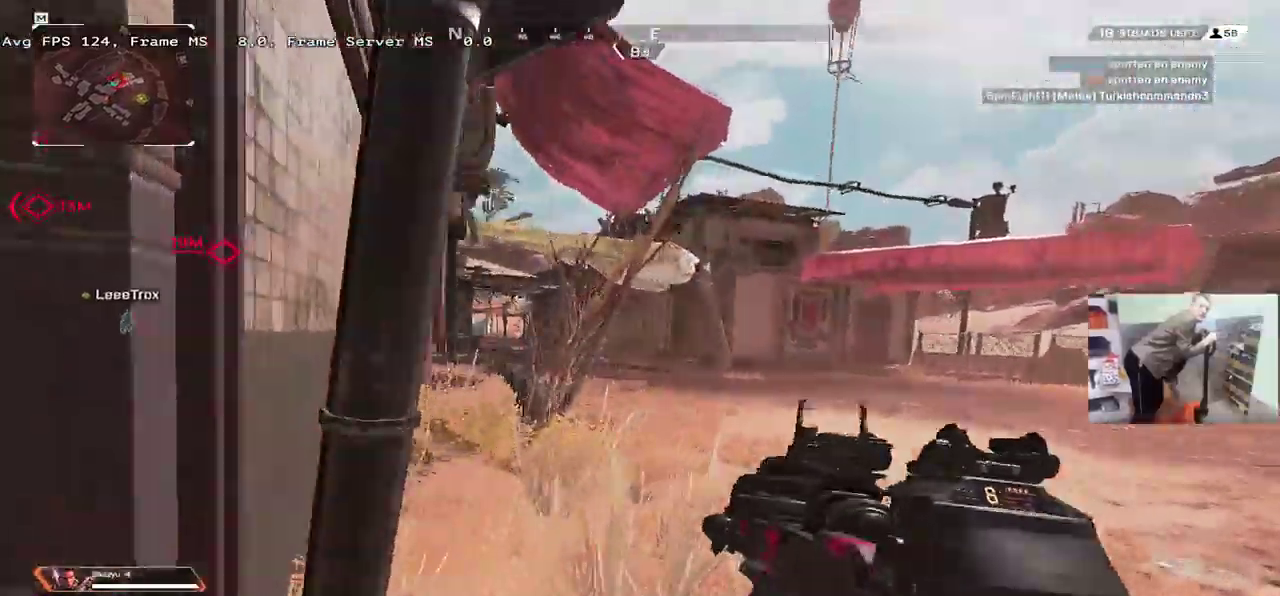
{"keys": ["w"], "mouse": []}
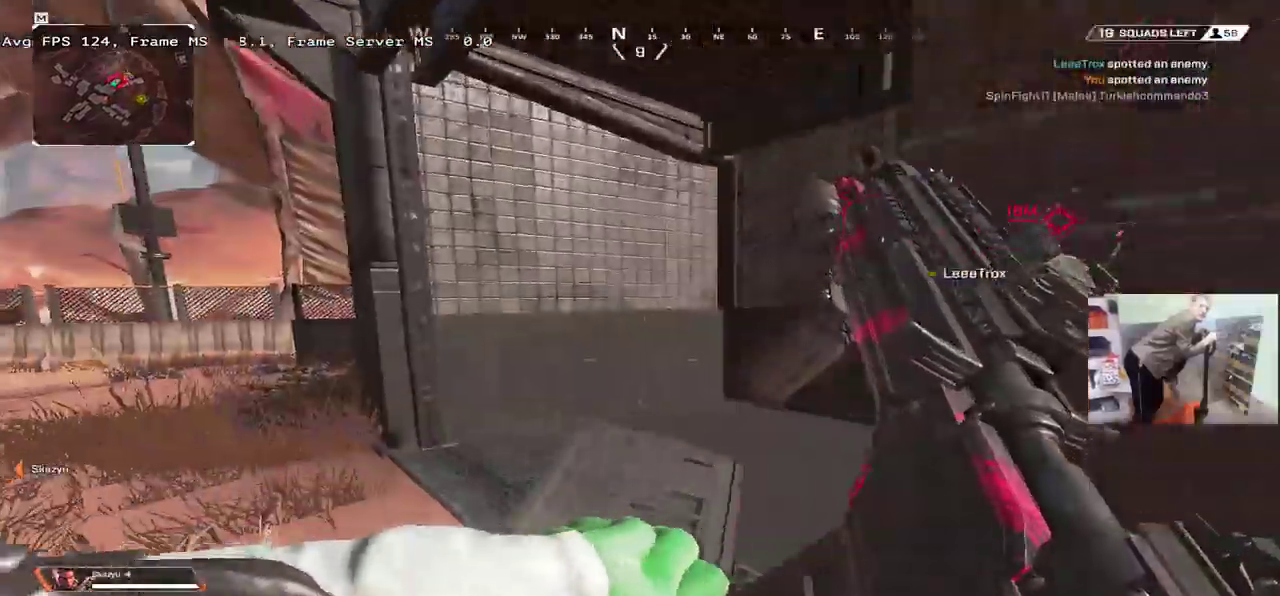
{"keys": ["e"], "mouse": [], "events": [[200, "e", "down"], [334, "w", "up"]]}
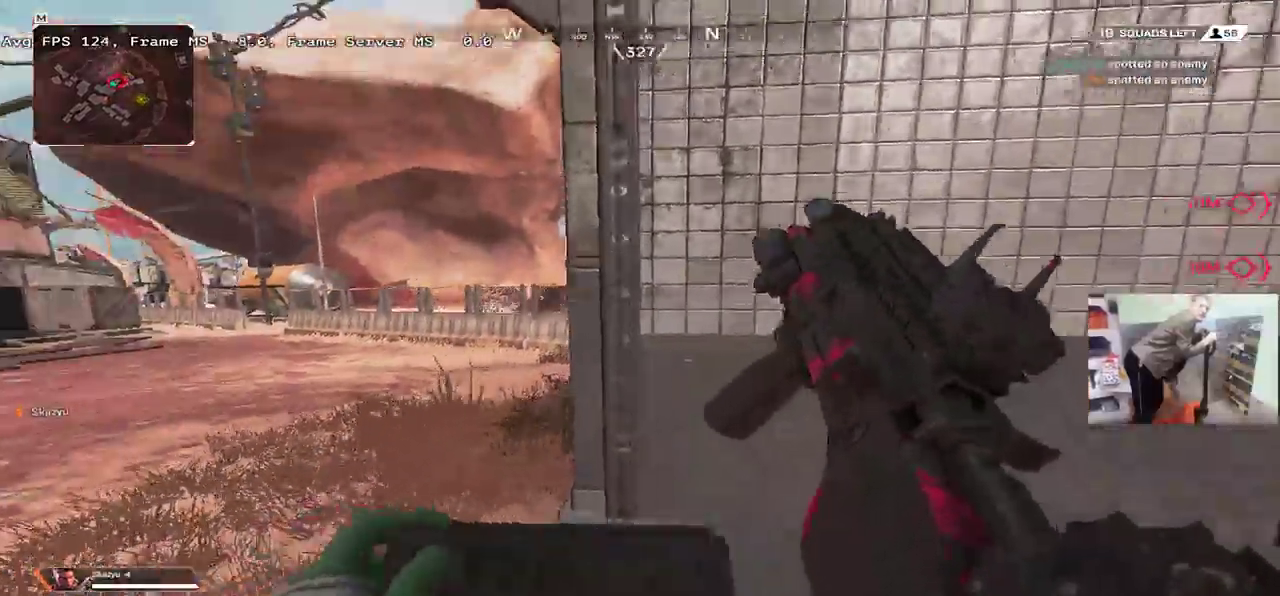
{"keys": ["e"], "mouse": [], "events": [[50, "w", "down"], [167, "w", "up"]]}
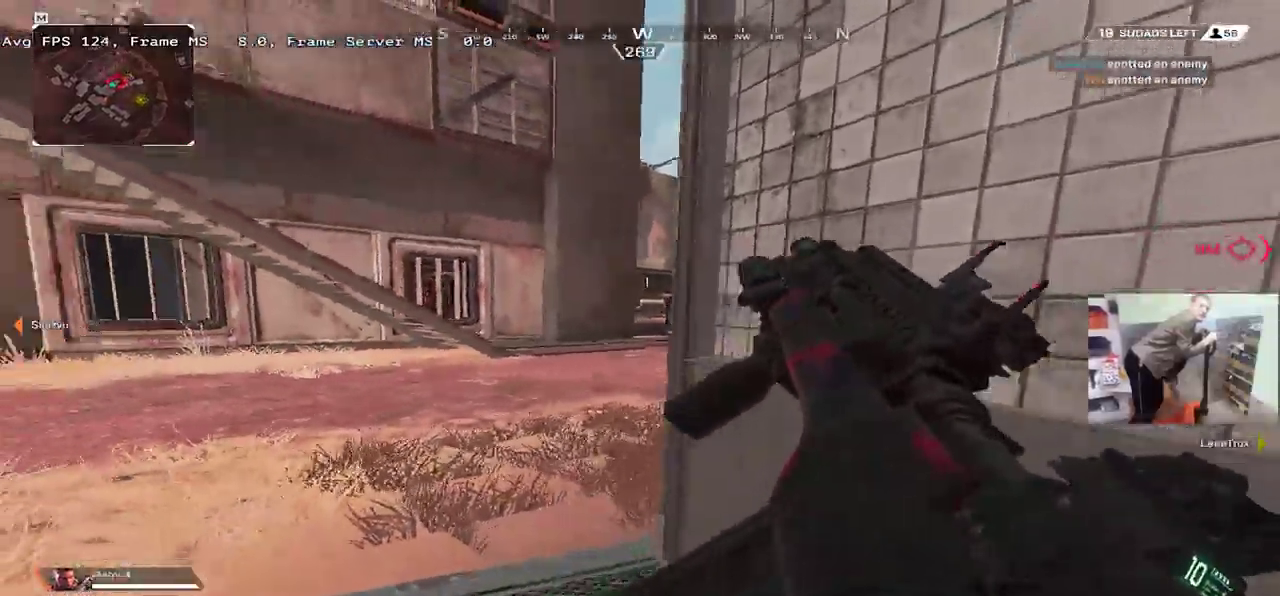
{"keys": ["q"], "mouse": [], "events": [[100, "e", "up"], [117, "q", "down"]]}
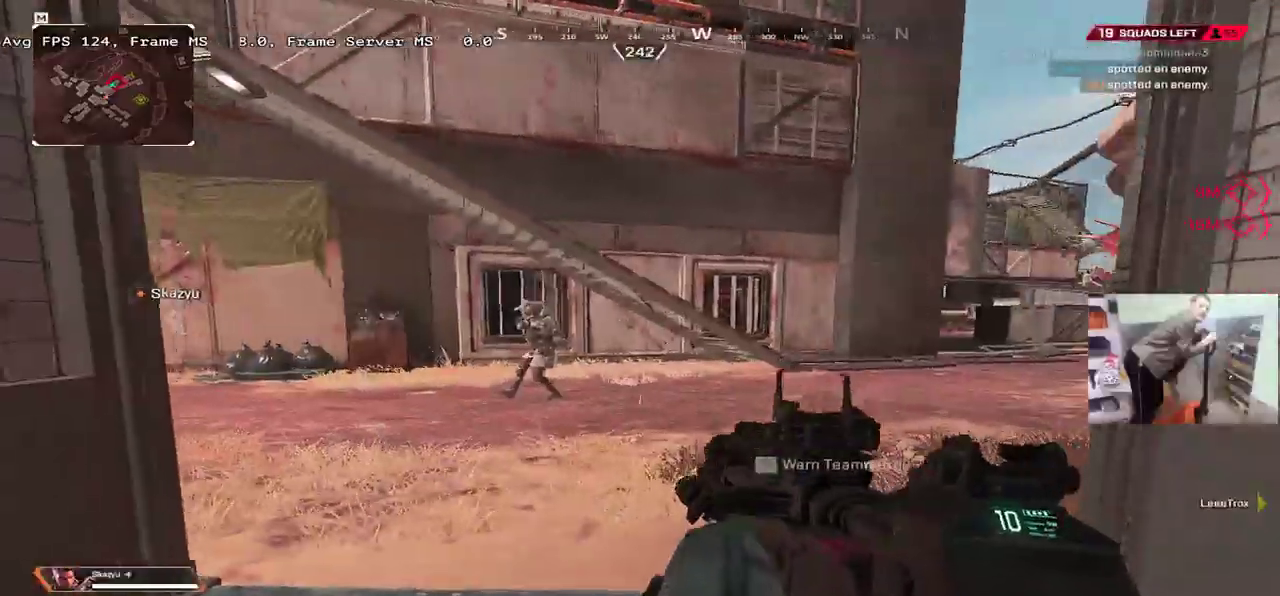
{"keys": ["q"], "mouse": [], "events": [[50, "q", "up"], [184, "e", "down"], [217, "mouse_left", "down"], [317, "e", "up"], [334, "mouse_left", "up"], [334, "q", "down"]]}
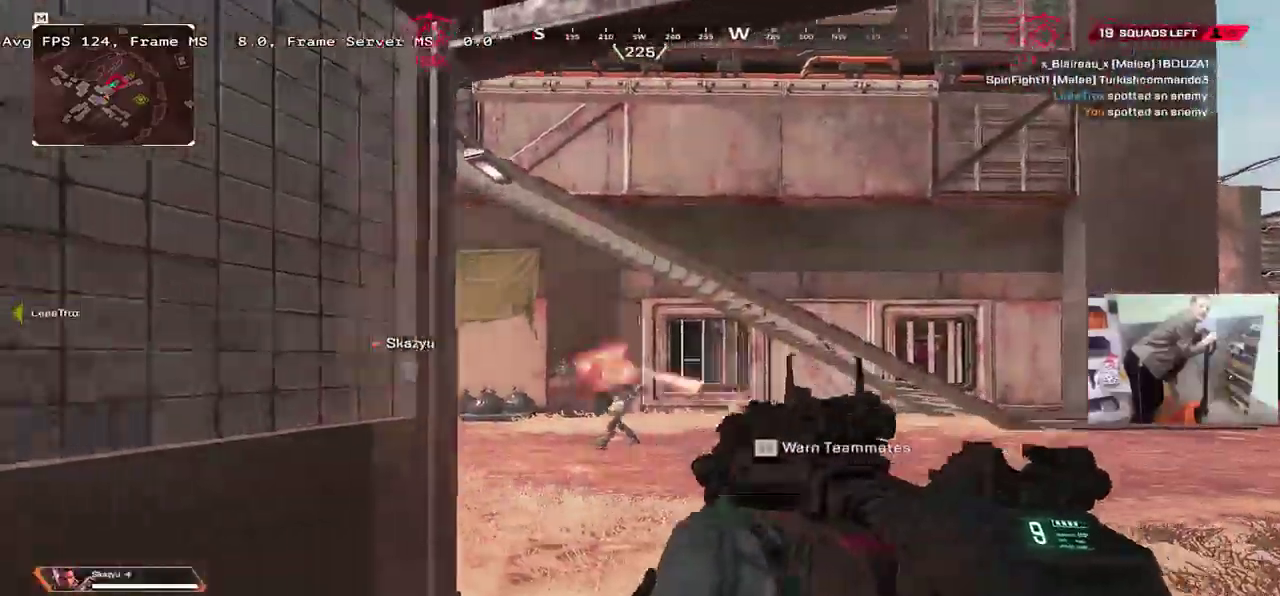
{"keys": ["w"], "mouse": [], "events": [[84, "shift", "down"], [84, "w", "down"], [117, "q", "up"], [150, "shift", "up"], [250, "shift", "down"], [300, "shift", "up"]]}
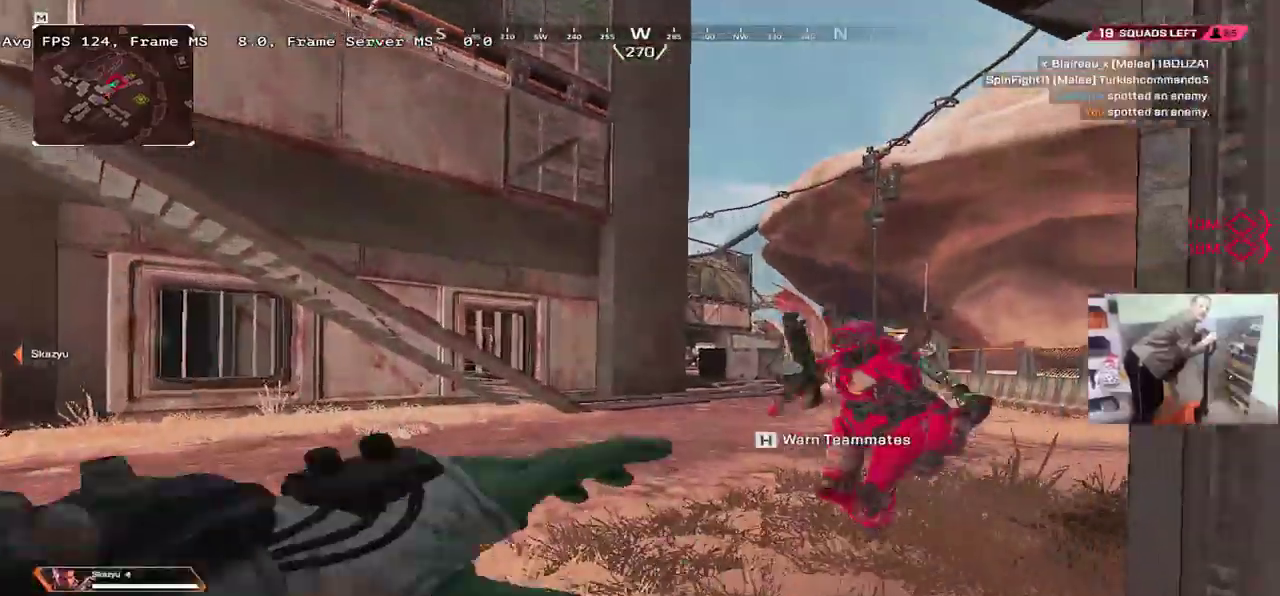
{"keys": ["w"], "mouse": [], "events": [[34, "shift", "down"], [84, "shift", "up"], [150, "shift", "down"], [250, "shift", "up"]]}